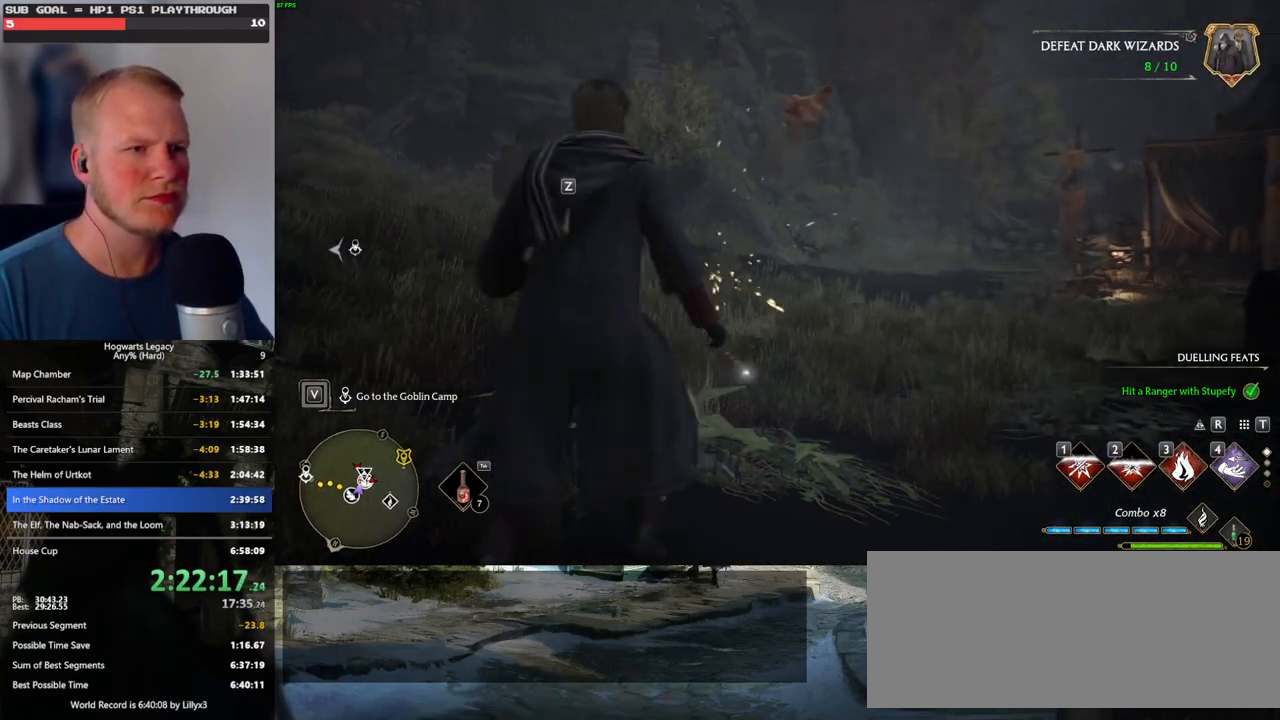
Gameplay with keyboard and mouse; each line is a JSON object with the keys and mouse buttons held at the frame after it. "events" lists presses ("down") and releases ("up") of ".", "/", "0", "1", "2", "3", "4", "5", "6", "7", "8", "9", "a", "alt_l", "alt_r", "b", "backslash", "backspace", "c", "caps_lock", "comma", "ctrl_l", "ctrl_r", "d", "e", "equals", "escape", "f", "f1", "f10", "f11", "f12", "f2", "f3", "f4", "f5", "f6", "f7", "f8", "f9", "g", "h", "i", "j", "k", "l", "lbracket", "m", "minus", "n", "o", "p", "q", "quote", "r", "rbracket", "return", "s", "semicolon", "shift_l", "shift_r", "space", "super", "t", "tab", "tilde", "u", "v", "w", "x", "y", "z", "mouse_left", "mouse_wheel", "mouse_right", "mouse_mb4" and "mouse_mb5" between this image and that frame as [ms after this image, input, new state], when the widget could be followed in between. "mouse_left", "mouse_wheel", "mouse_right", "mouse_mb4", "mouse_mb5" = the "left", "wheel", "right", "mb4", "mb5" buttons of the "mouse" list. No other keys are recorded. "wheel" means that the mouse wheel is clicked or scrolled. Mouse movement is not recorded.
{"keys": ["w"], "mouse": [], "events": [[66, "d", "up"]]}
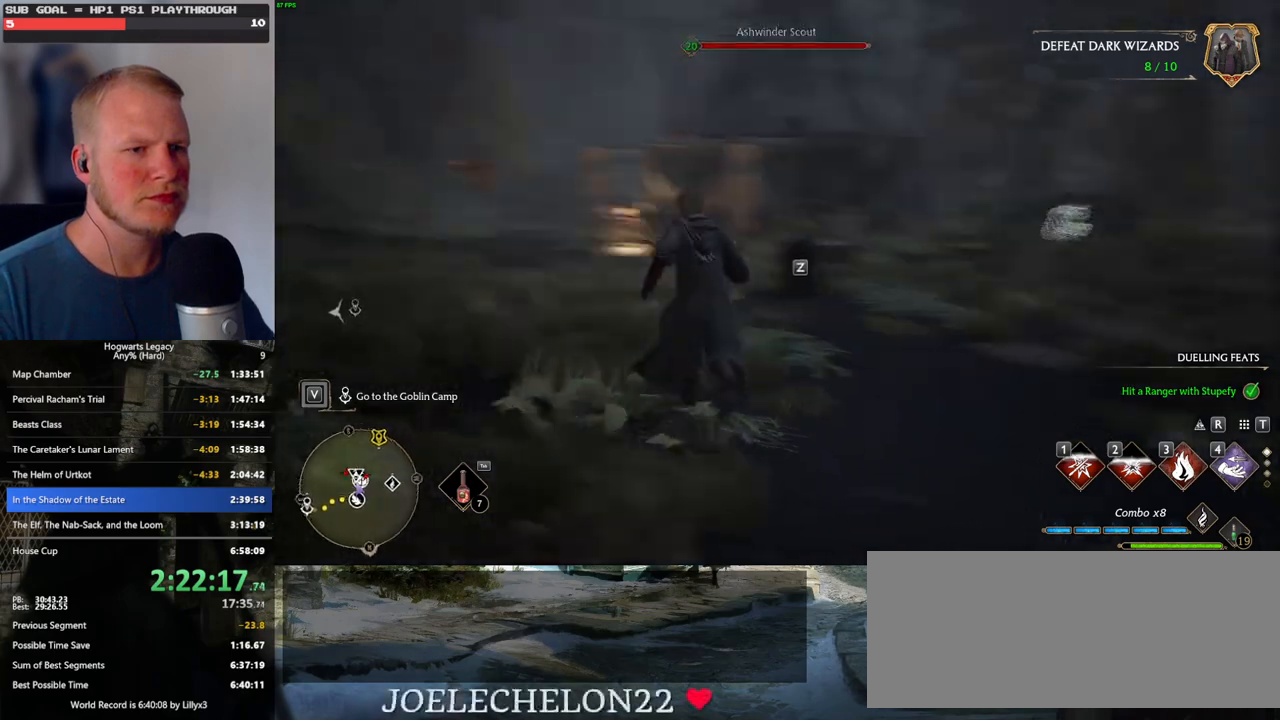
{"keys": ["w"], "mouse": [], "events": [[116, "4", "down"], [200, "4", "up"]]}
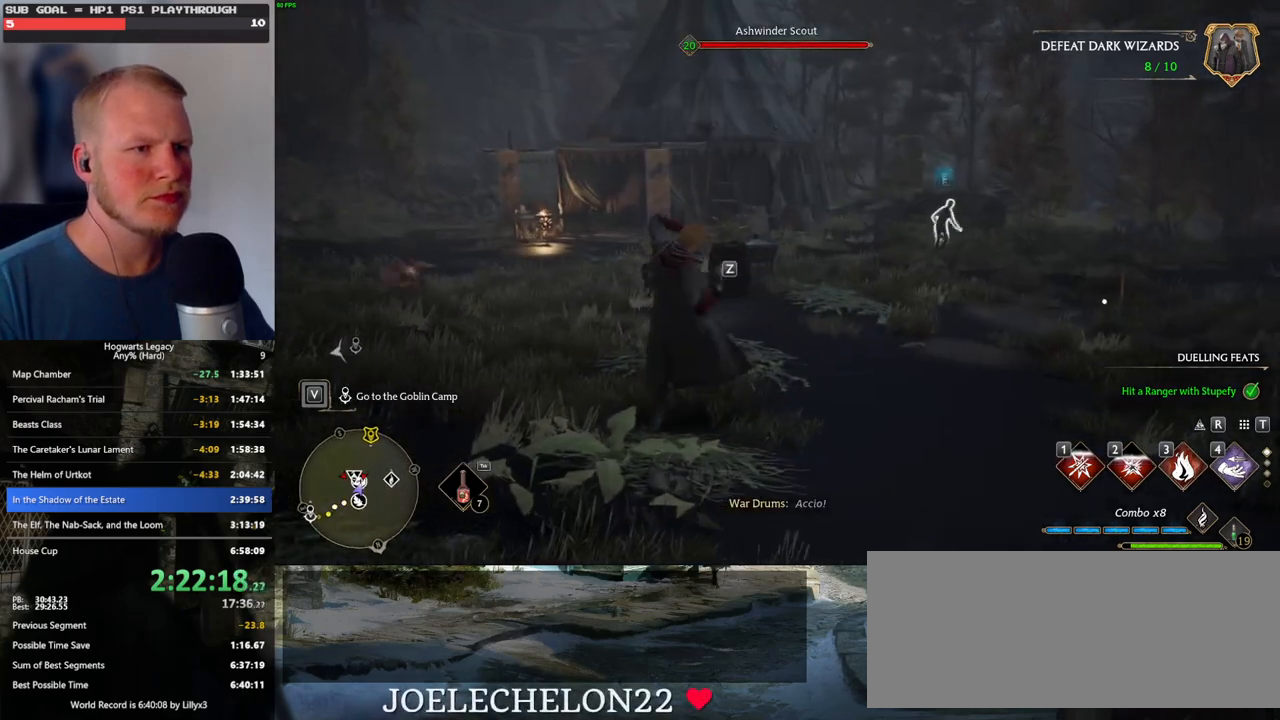
{"keys": ["w"], "mouse": [], "events": [[266, "3", "down"], [316, "3", "up"], [416, "3", "down"], [483, "3", "up"]]}
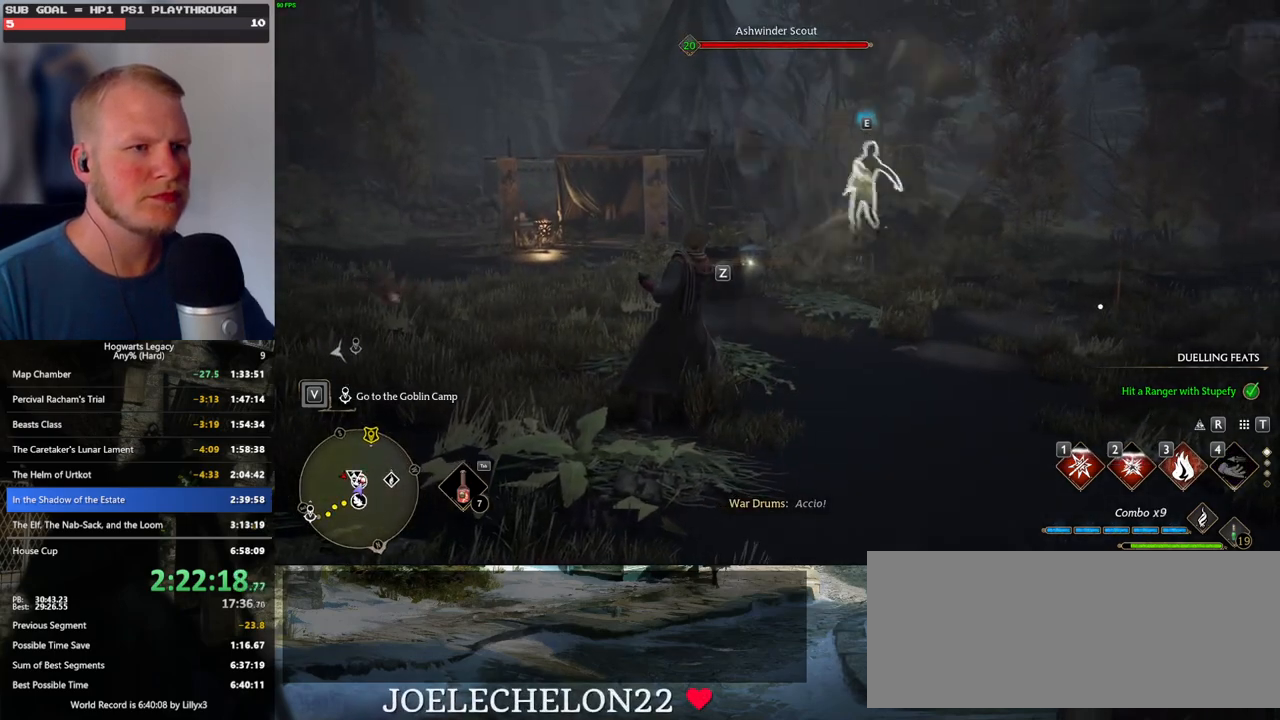
{"keys": ["w"], "mouse": [], "events": [[50, "3", "down"], [133, "3", "up"], [200, "3", "down"], [283, "3", "up"], [350, "3", "down"], [433, "3", "up"]]}
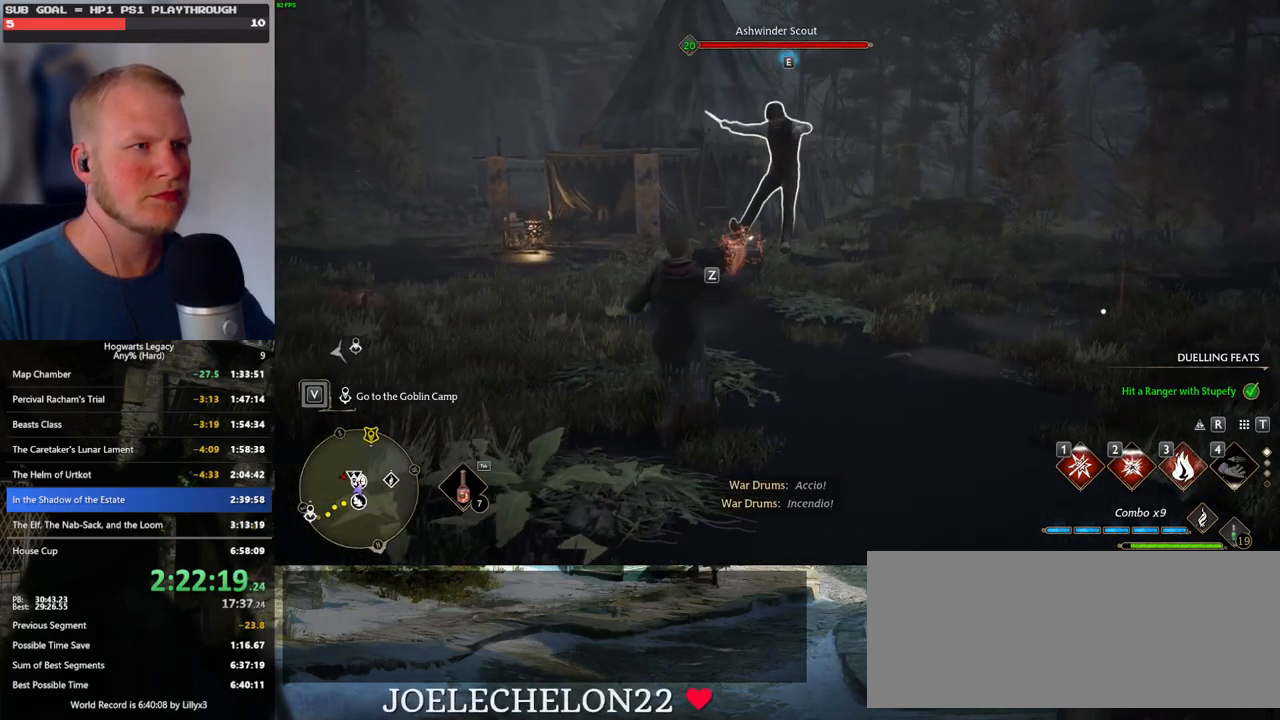
{"keys": ["w"], "mouse": [], "events": []}
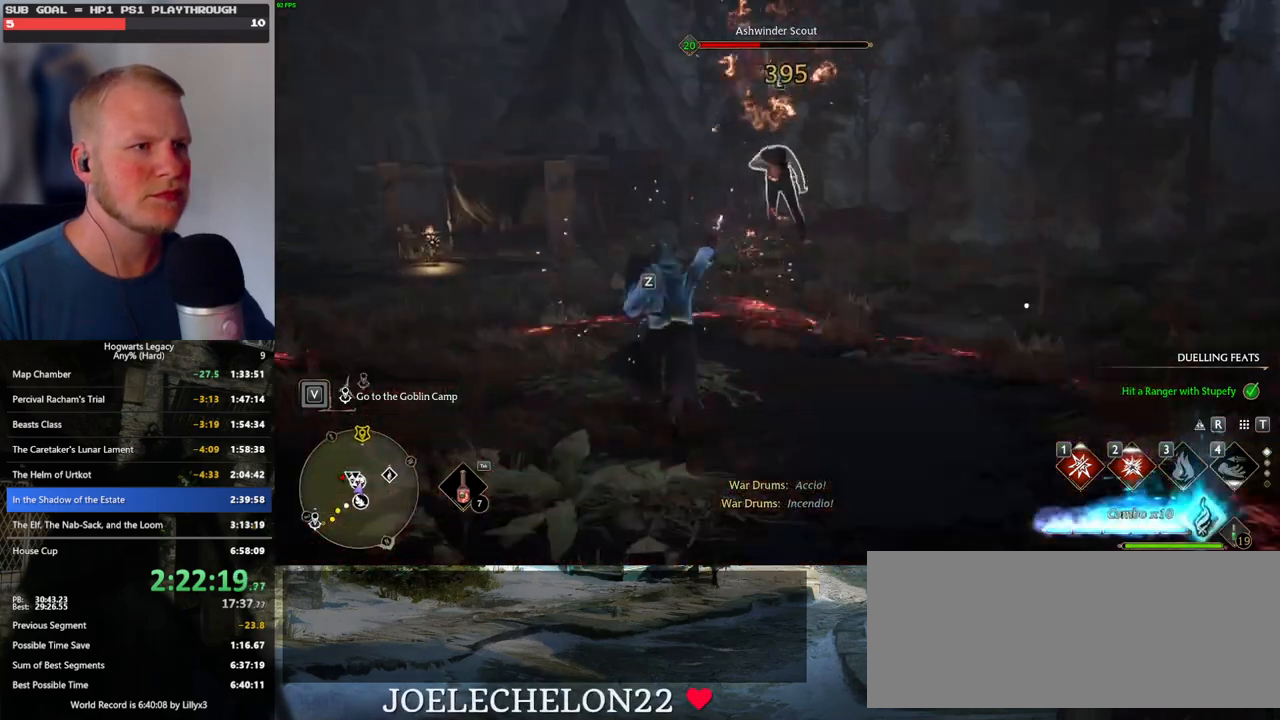
{"keys": ["w"], "mouse": [], "events": [[266, "mouse_left", "down"], [350, "mouse_left", "up"]]}
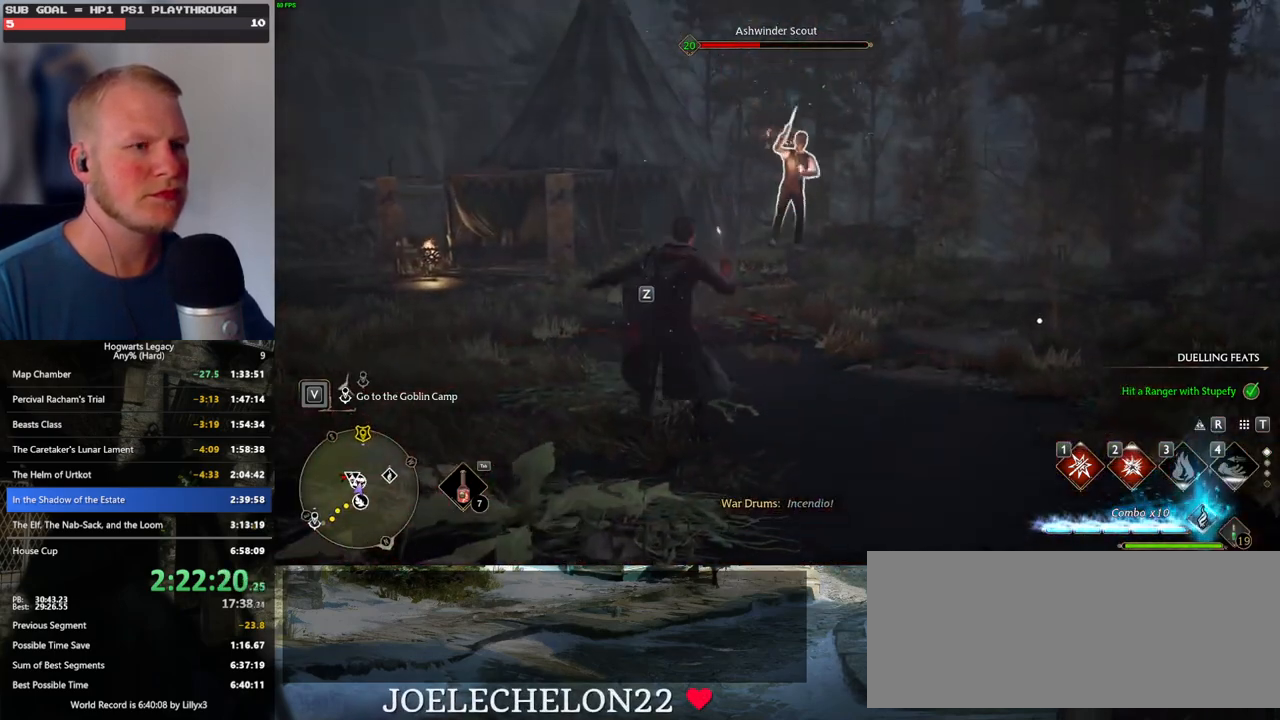
{"keys": ["w"], "mouse": [], "events": []}
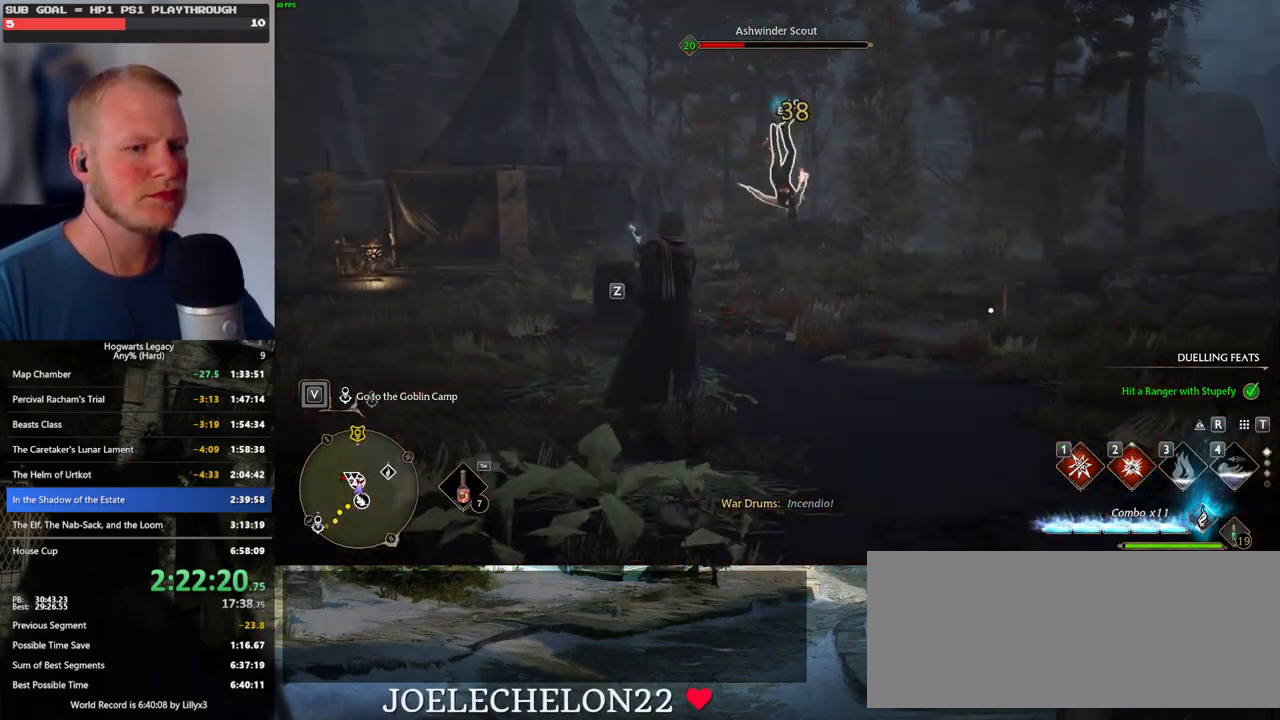
{"keys": ["w"], "mouse": [], "events": [[150, "1", "down"], [250, "1", "up"]]}
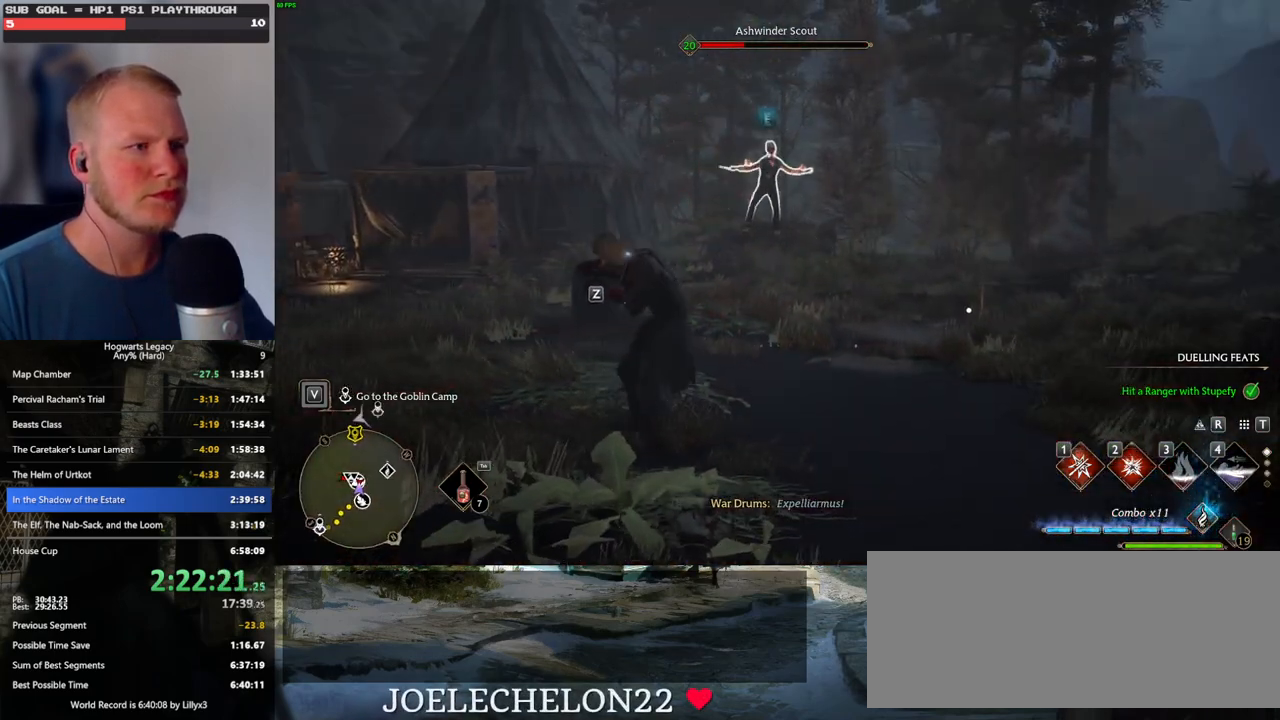
{"keys": ["w"], "mouse": [], "events": []}
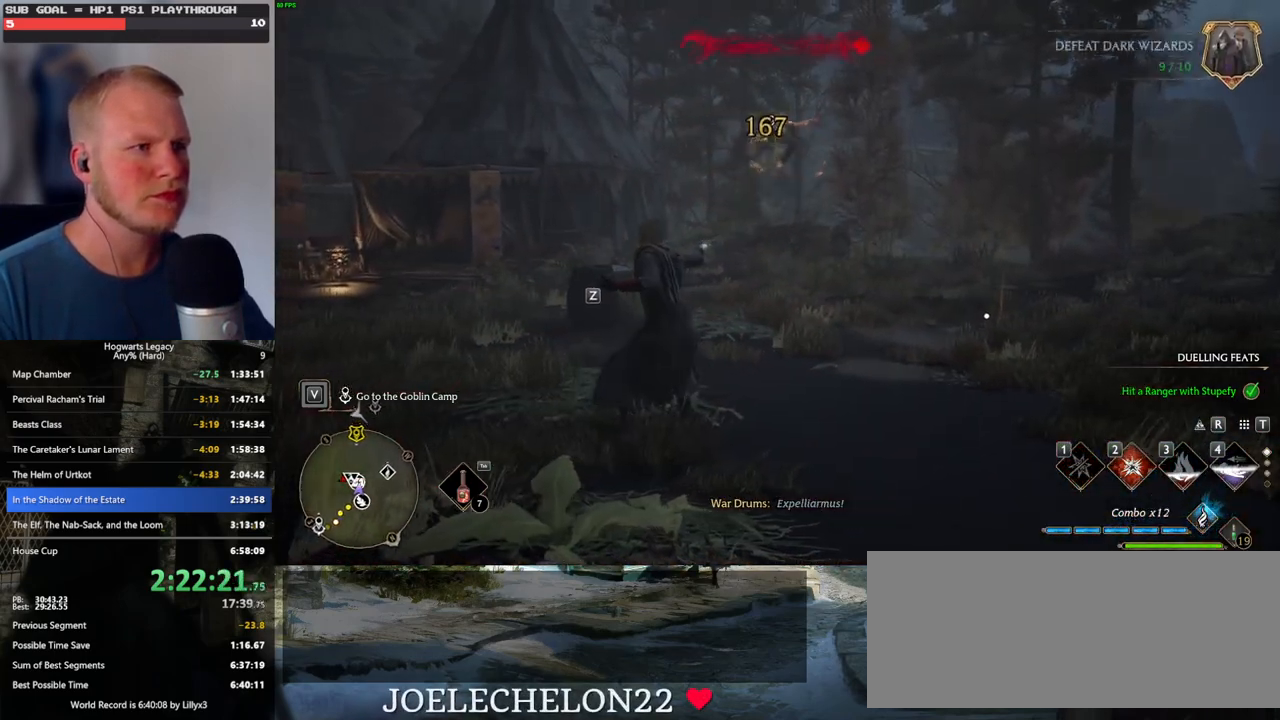
{"keys": ["w"], "mouse": [], "events": [[133, "z", "down"], [250, "z", "up"]]}
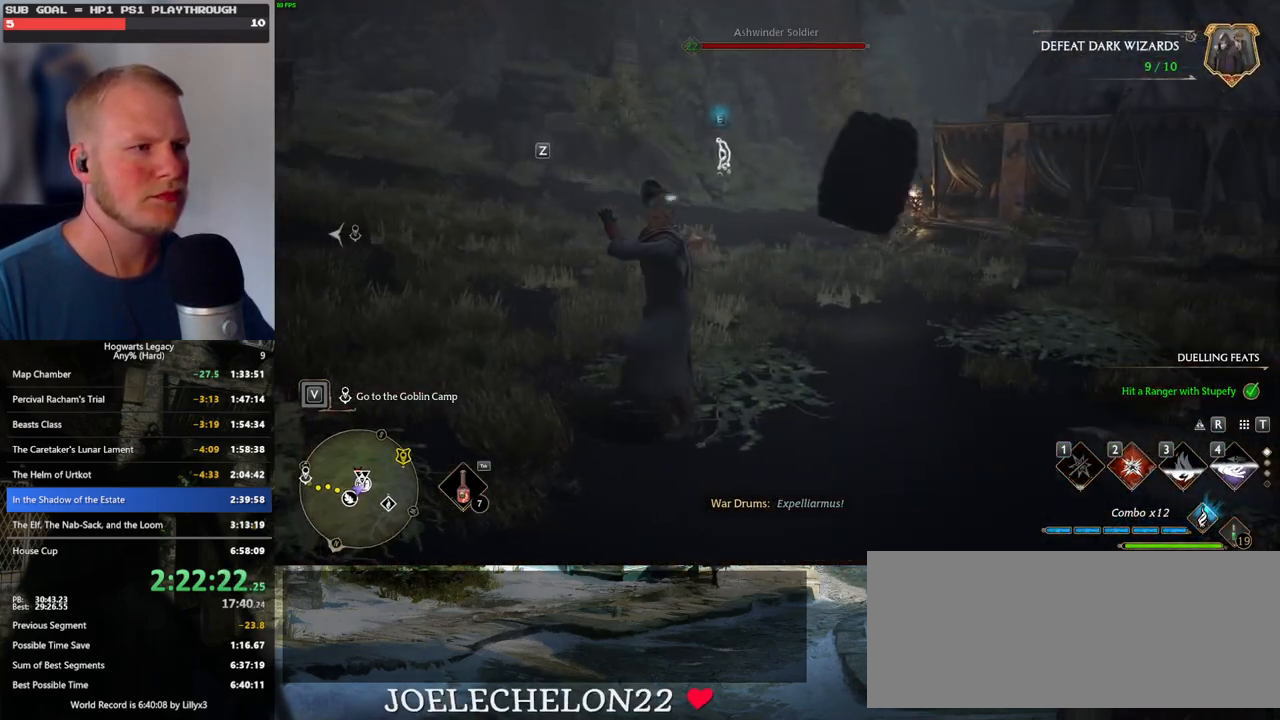
{"keys": ["w"], "mouse": [], "events": []}
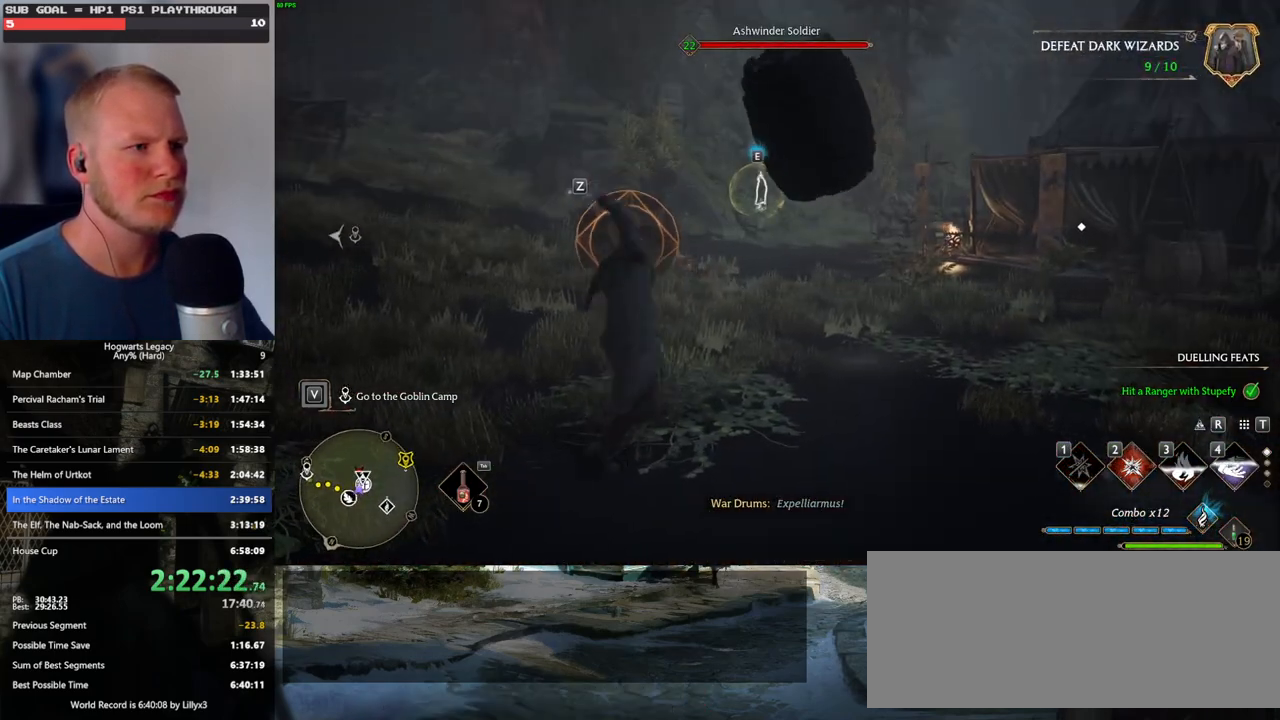
{"keys": ["w"], "mouse": [], "events": [[183, "a", "down"], [183, "space", "down"], [316, "space", "up"], [400, "a", "up"]]}
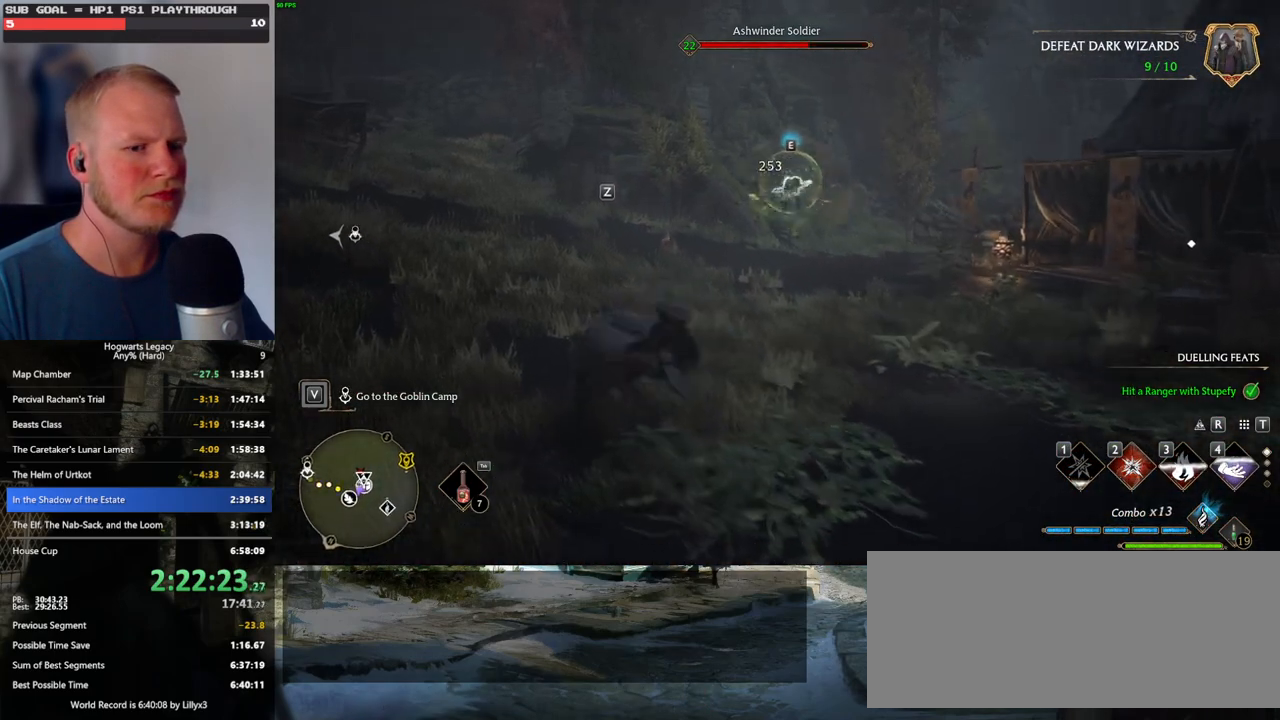
{"keys": ["2", "w"], "mouse": [], "events": [[300, "2", "down"], [383, "2", "up"], [466, "2", "down"]]}
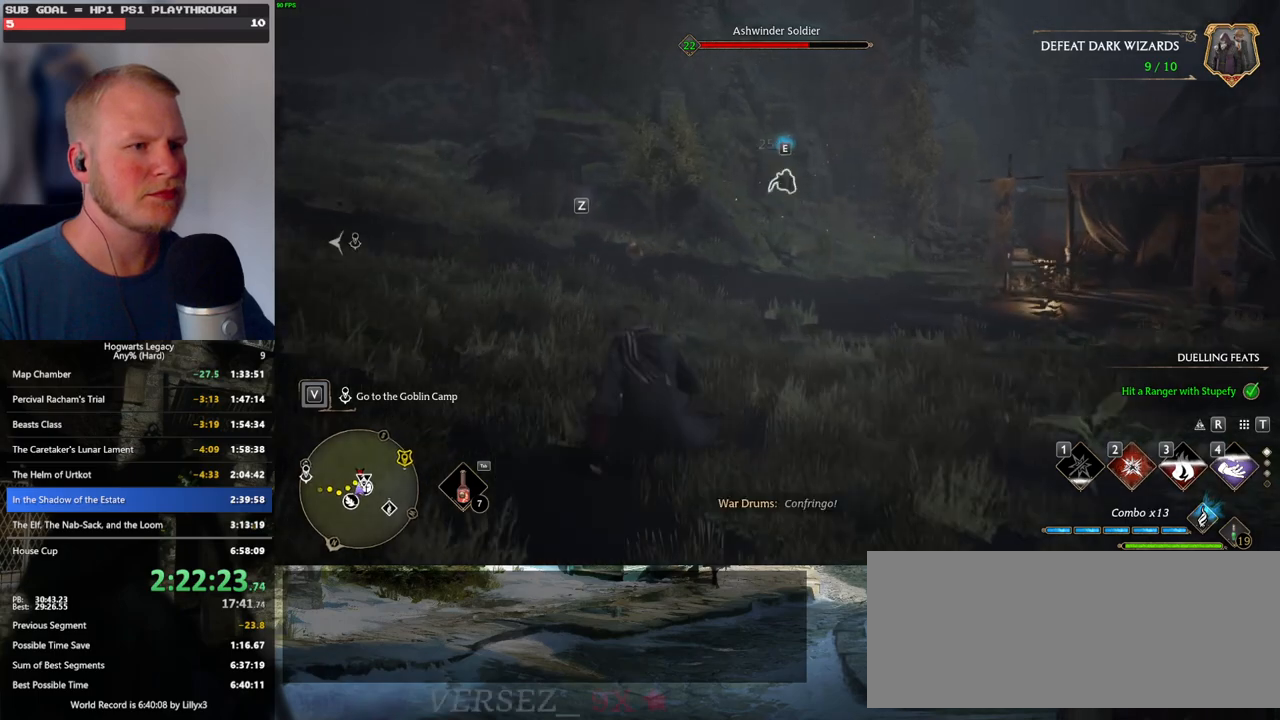
{"keys": ["w"], "mouse": [], "events": [[66, "2", "up"]]}
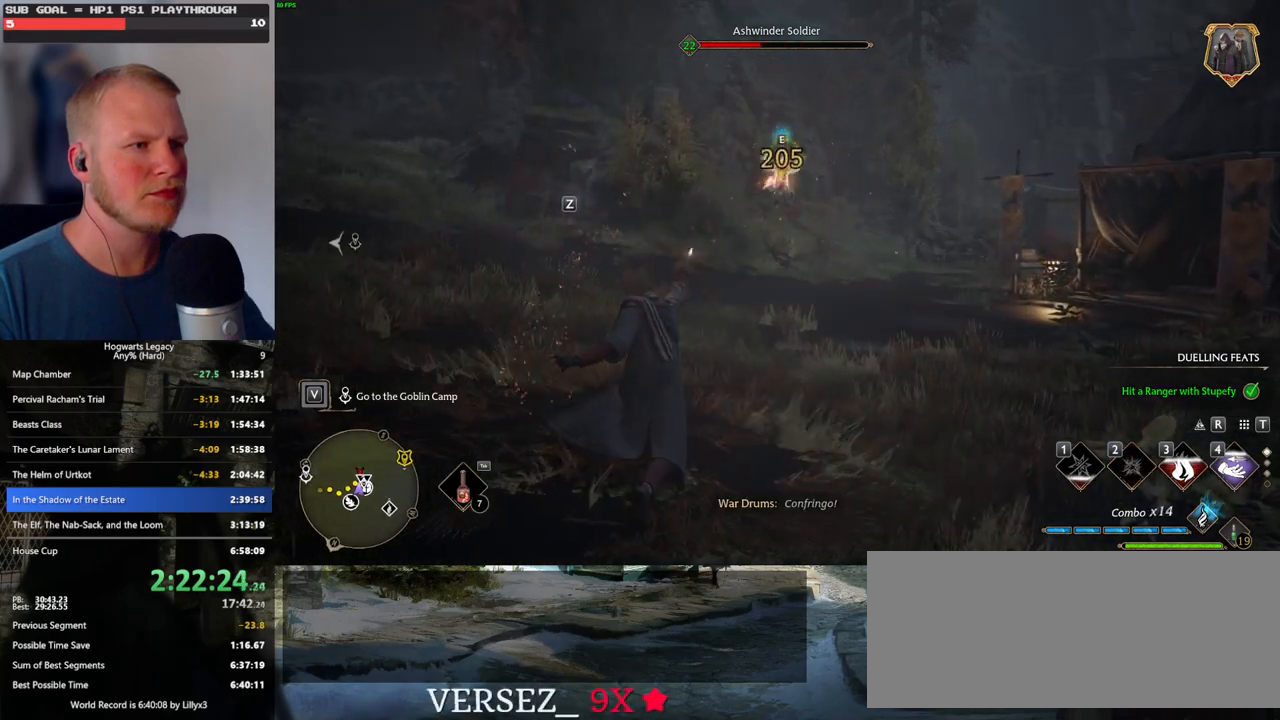
{"keys": ["w"], "mouse": [], "events": [[16, "z", "down"], [116, "z", "up"]]}
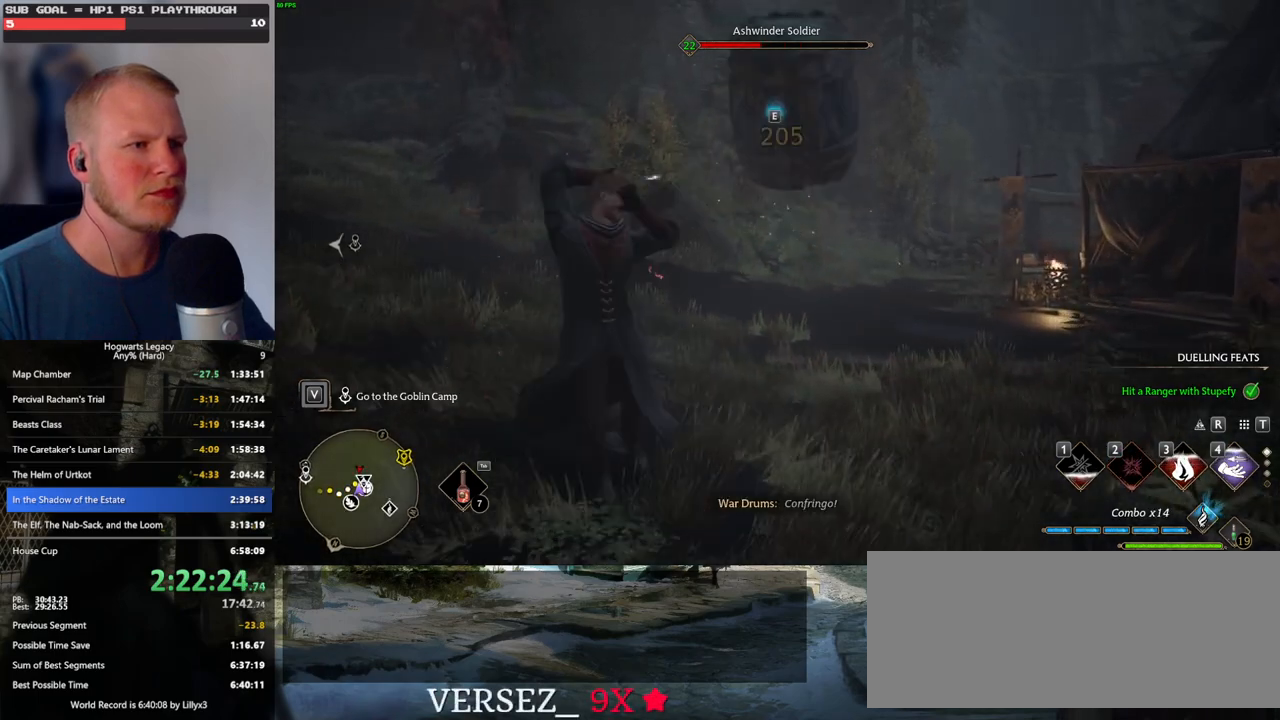
{"keys": ["w"], "mouse": [], "events": []}
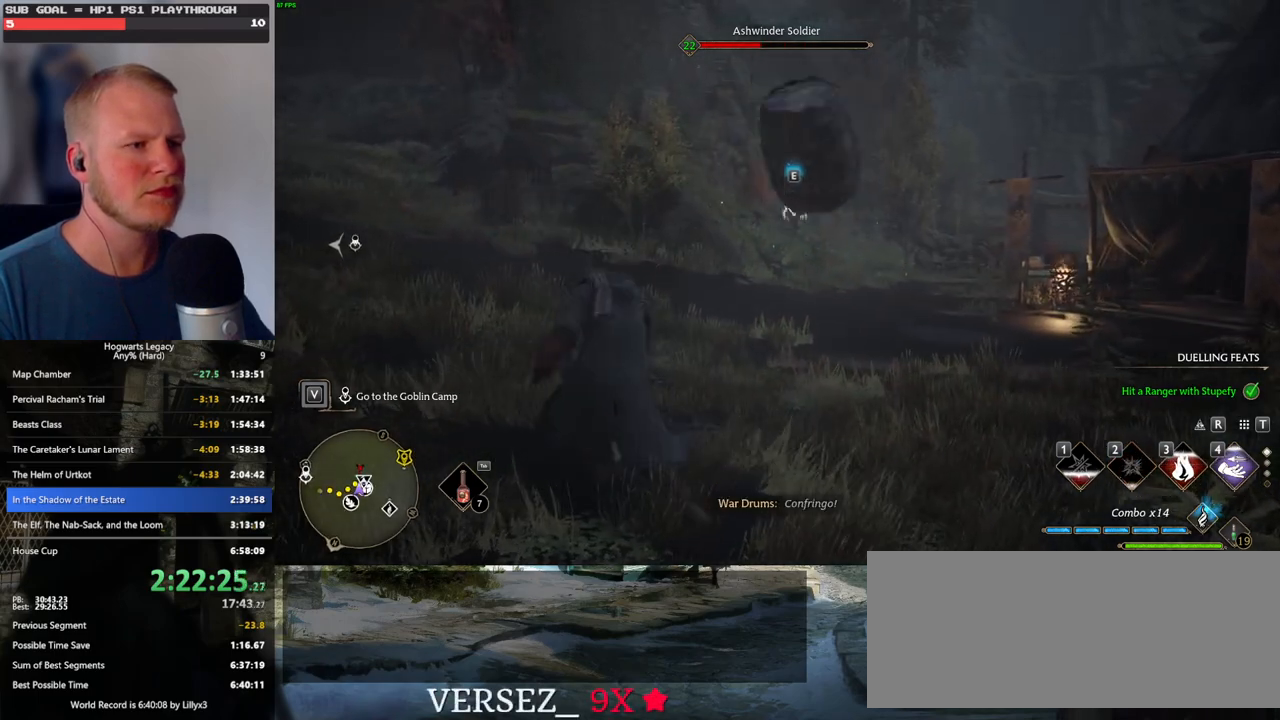
{"keys": ["d", "w"], "mouse": [], "events": [[316, "mouse_left", "down"], [433, "mouse_left", "up"], [483, "d", "down"]]}
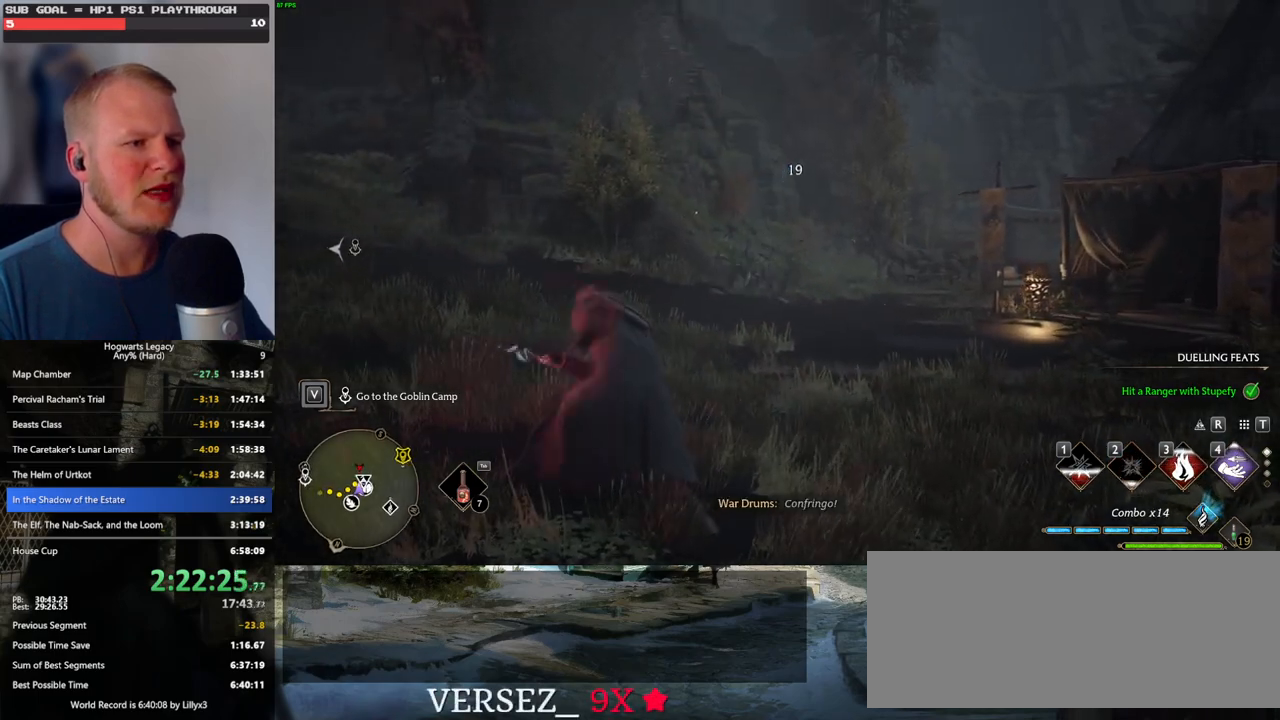
{"keys": ["d", "space", "w"], "mouse": [], "events": [[200, "space", "down"], [250, "shift_l", "down"], [400, "shift_l", "up"]]}
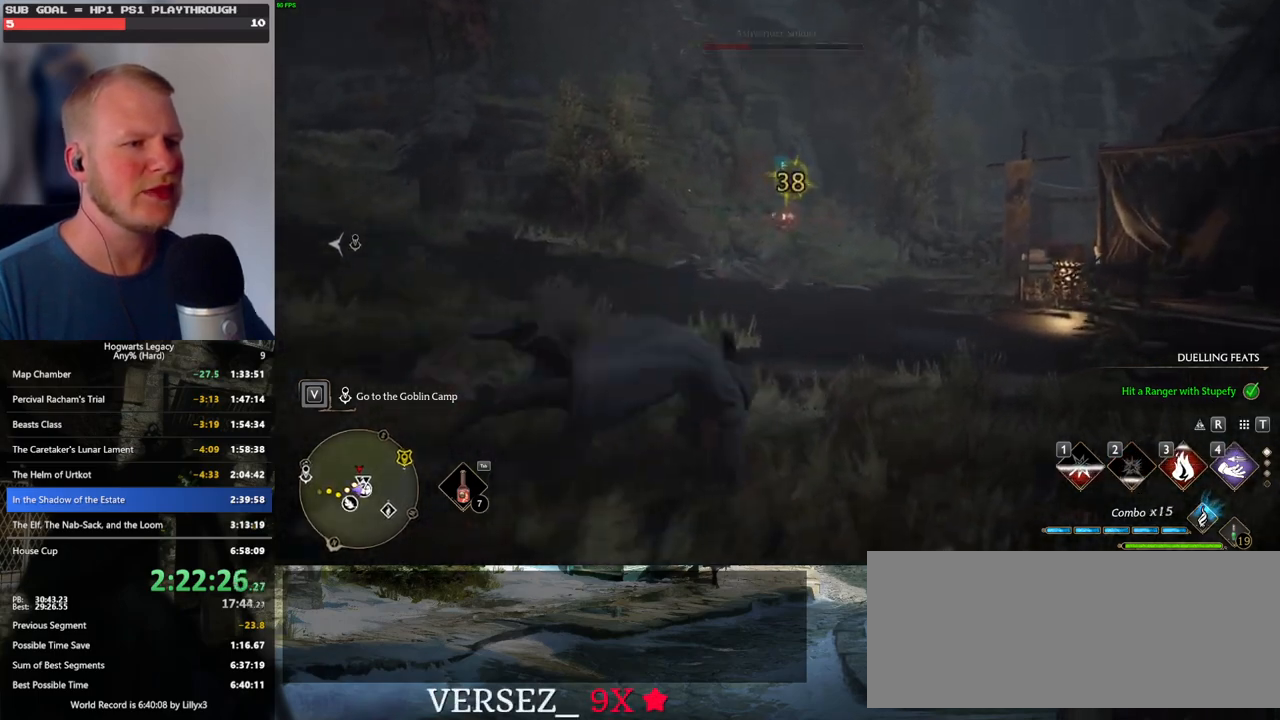
{"keys": ["w"], "mouse": ["left"], "events": [[16, "space", "up"], [216, "d", "up"], [450, "mouse_left", "down"]]}
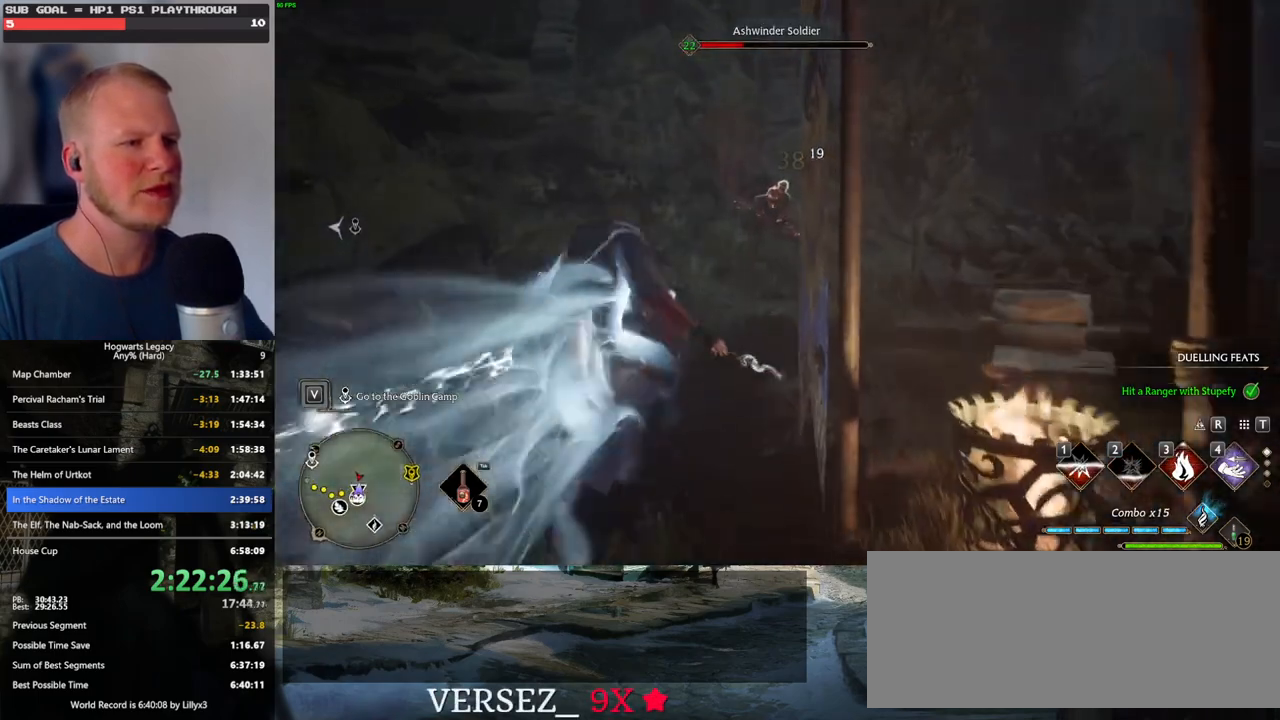
{"keys": ["w"], "mouse": [], "events": [[66, "mouse_left", "up"], [150, "mouse_left", "down"], [250, "mouse_left", "up"], [316, "mouse_left", "down"], [400, "mouse_left", "up"]]}
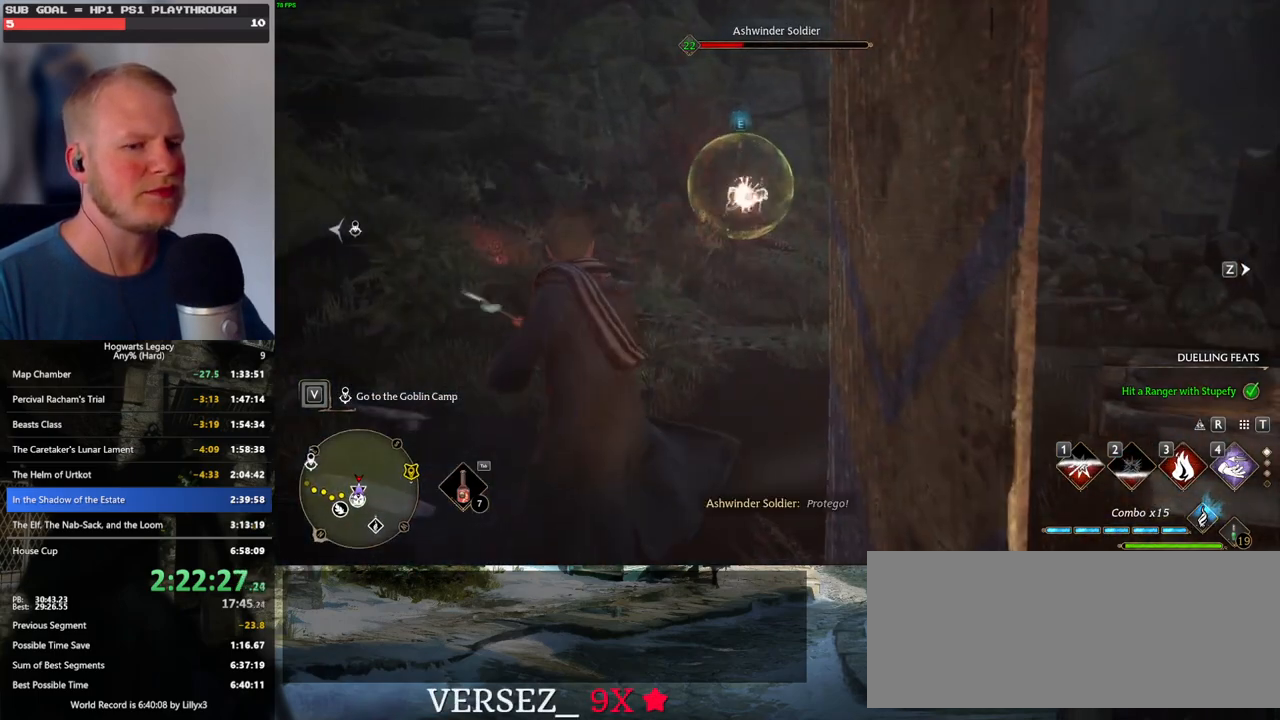
{"keys": ["w"], "mouse": [], "events": [[83, "space", "down"], [133, "a", "down"], [233, "space", "up"], [283, "a", "up"]]}
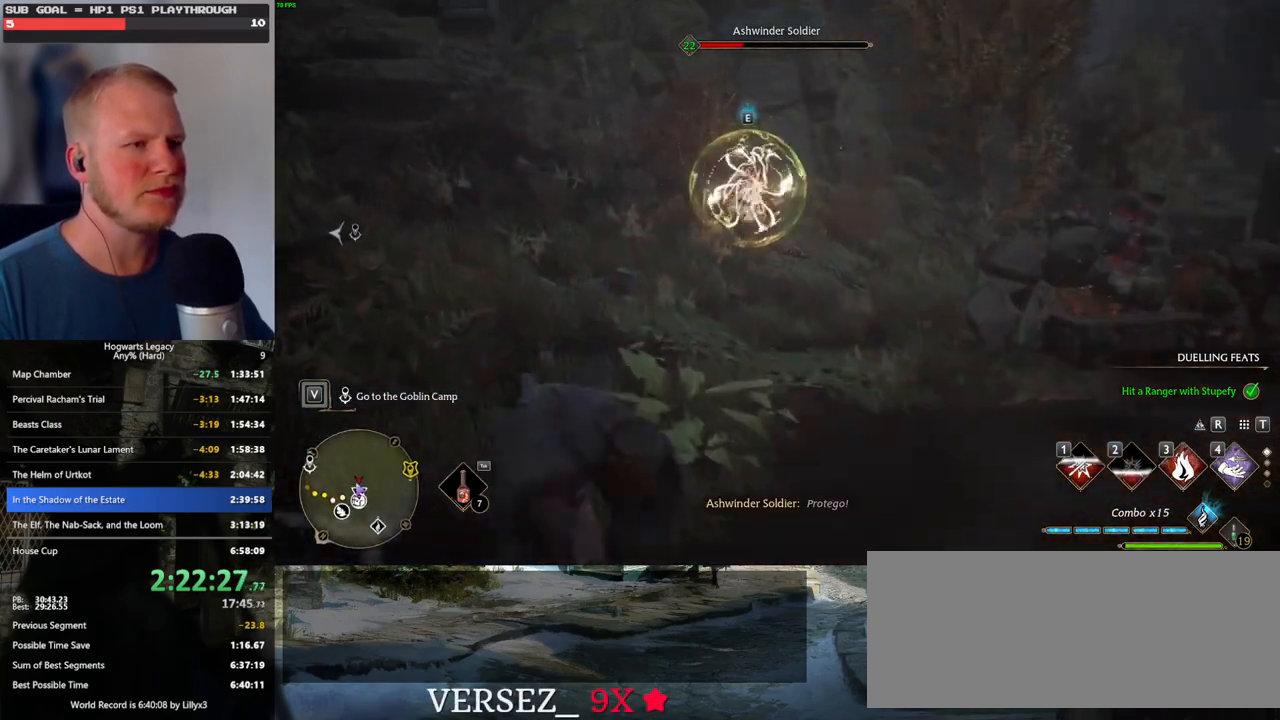
{"keys": ["w"], "mouse": [], "events": [[366, "4", "down"], [416, "4", "up"]]}
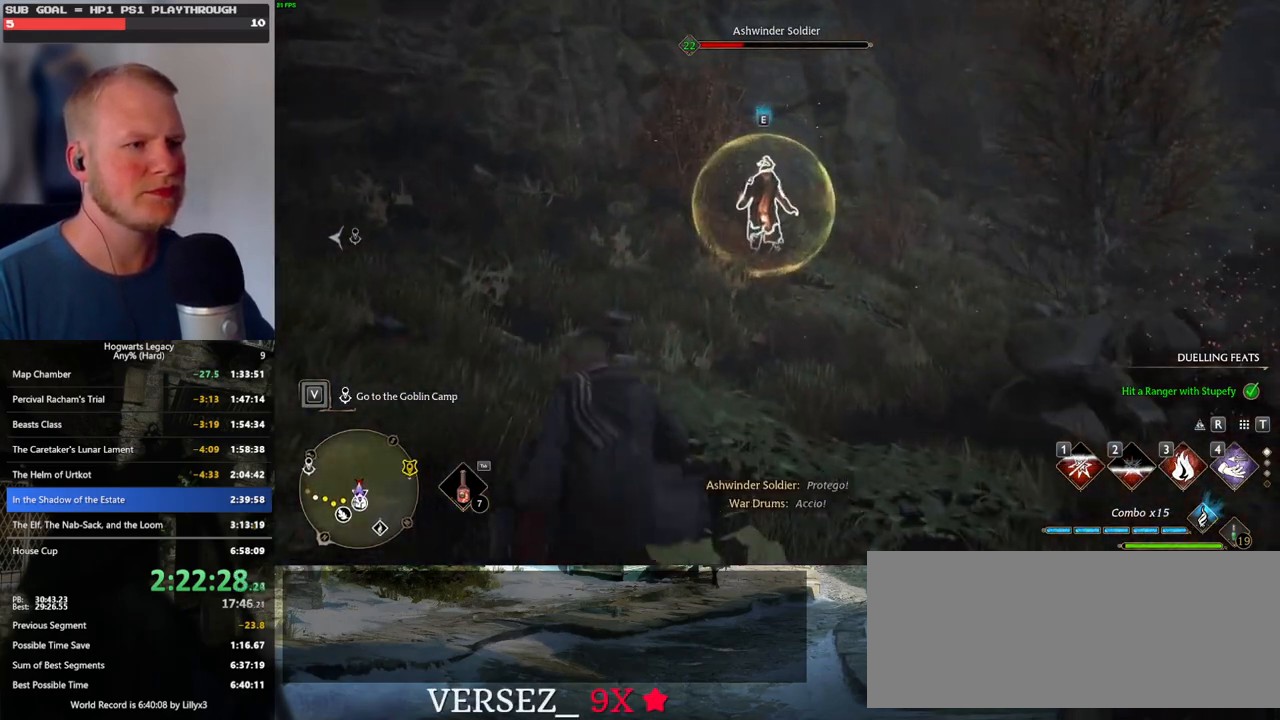
{"keys": ["a", "w"], "mouse": ["wheel"], "events": [[183, "a", "down"], [433, "mouse_wheel", "down"]]}
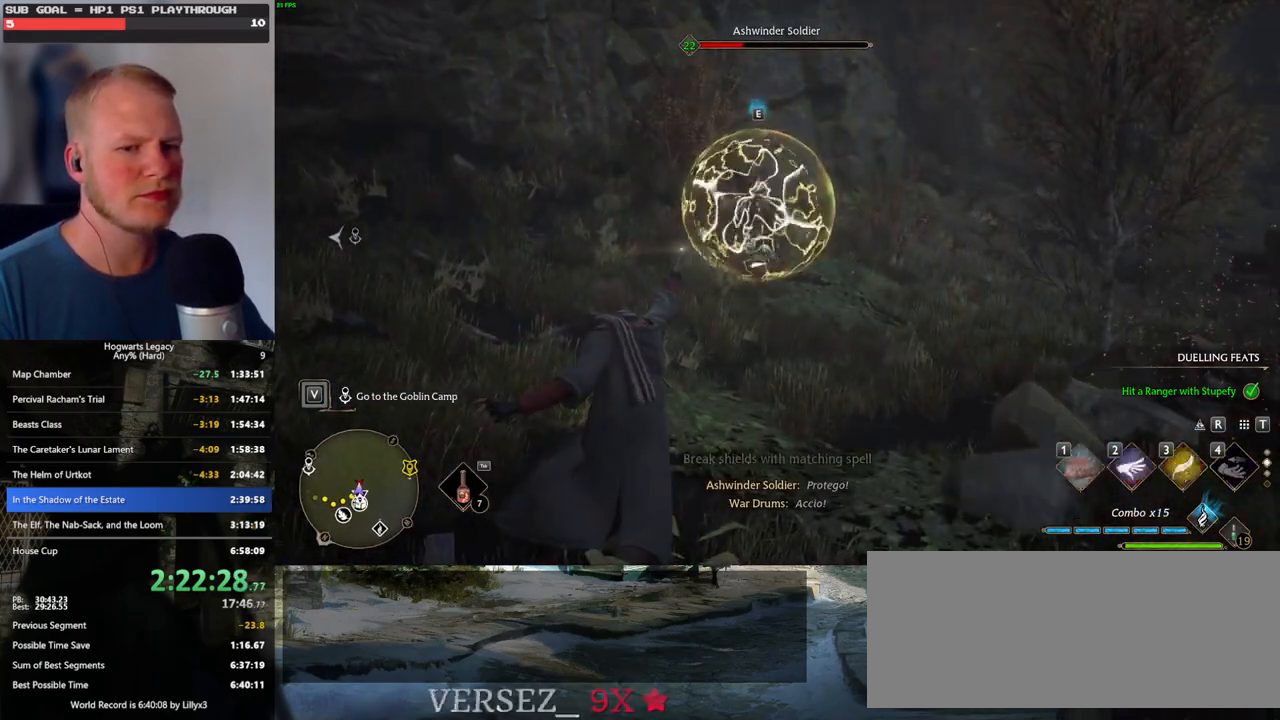
{"keys": ["w"], "mouse": [], "events": [[150, "a", "up"], [150, "mouse_wheel", "up"], [216, "3", "down"], [333, "3", "up"]]}
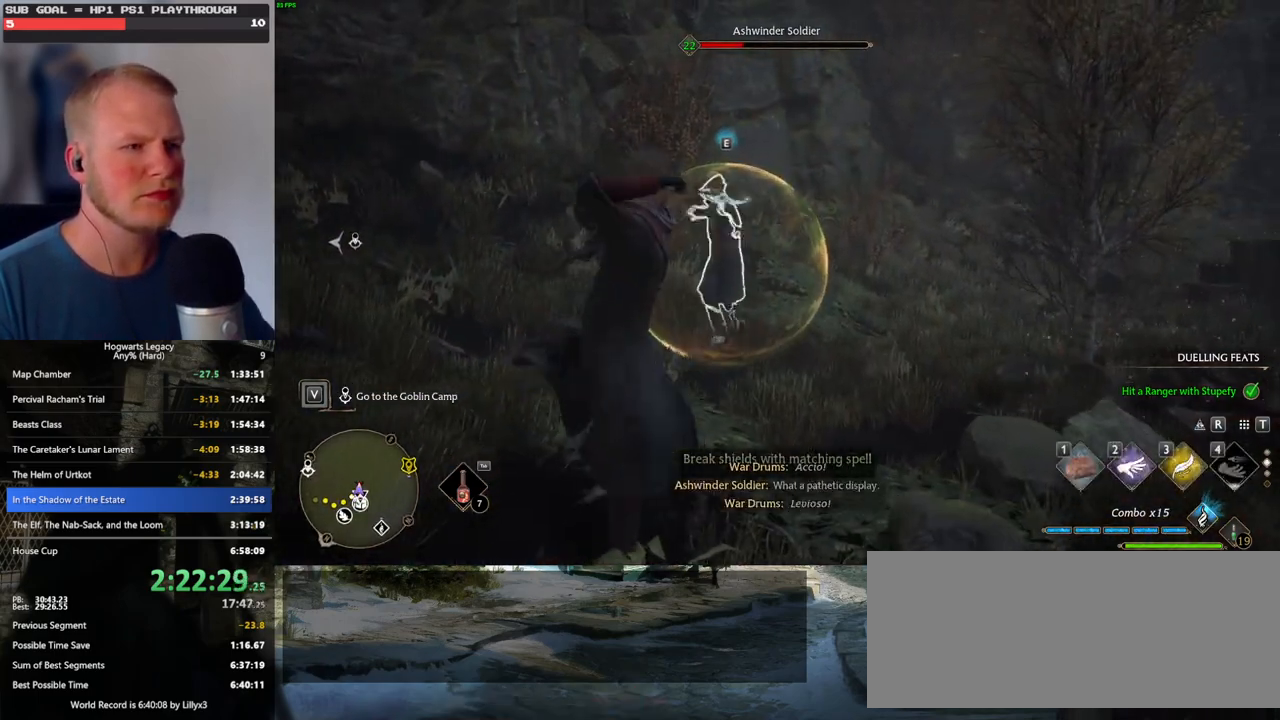
{"keys": ["w"], "mouse": ["wheel"], "events": [[183, "a", "down"], [250, "a", "up"], [283, "mouse_wheel", "down"]]}
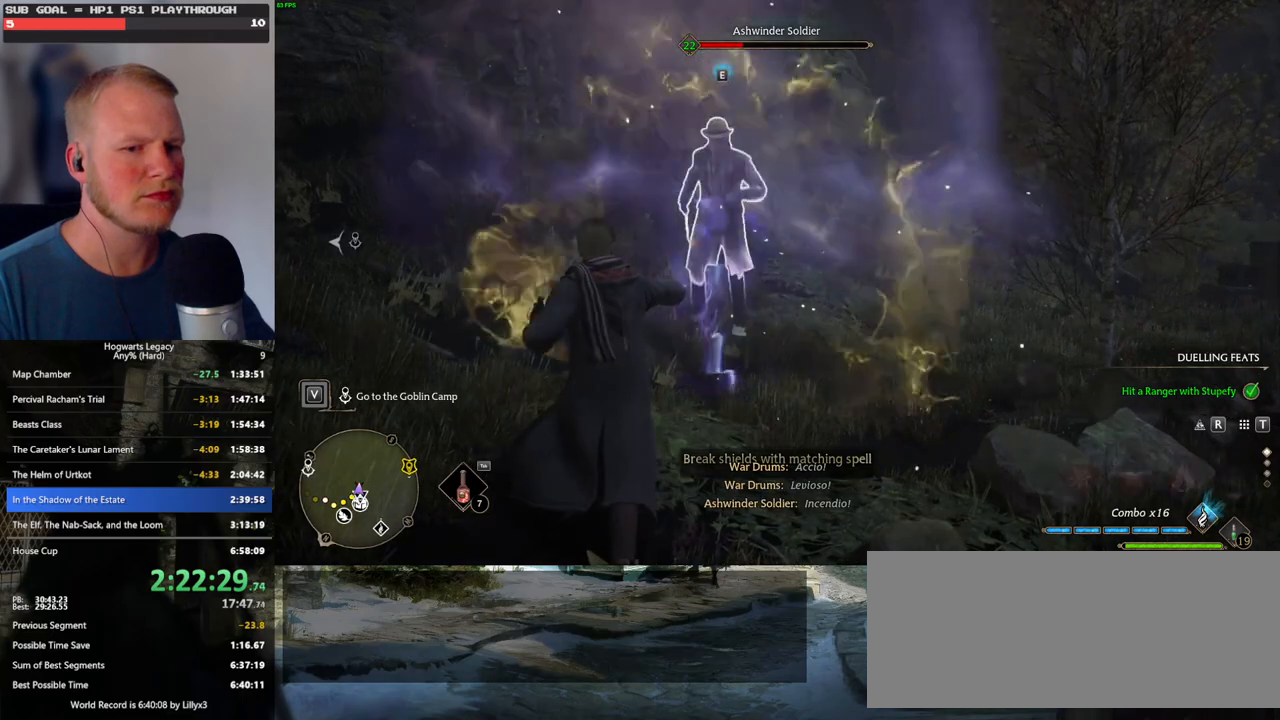
{"keys": ["w"], "mouse": [], "events": [[250, "mouse_wheel", "up"], [333, "3", "down"], [450, "3", "up"]]}
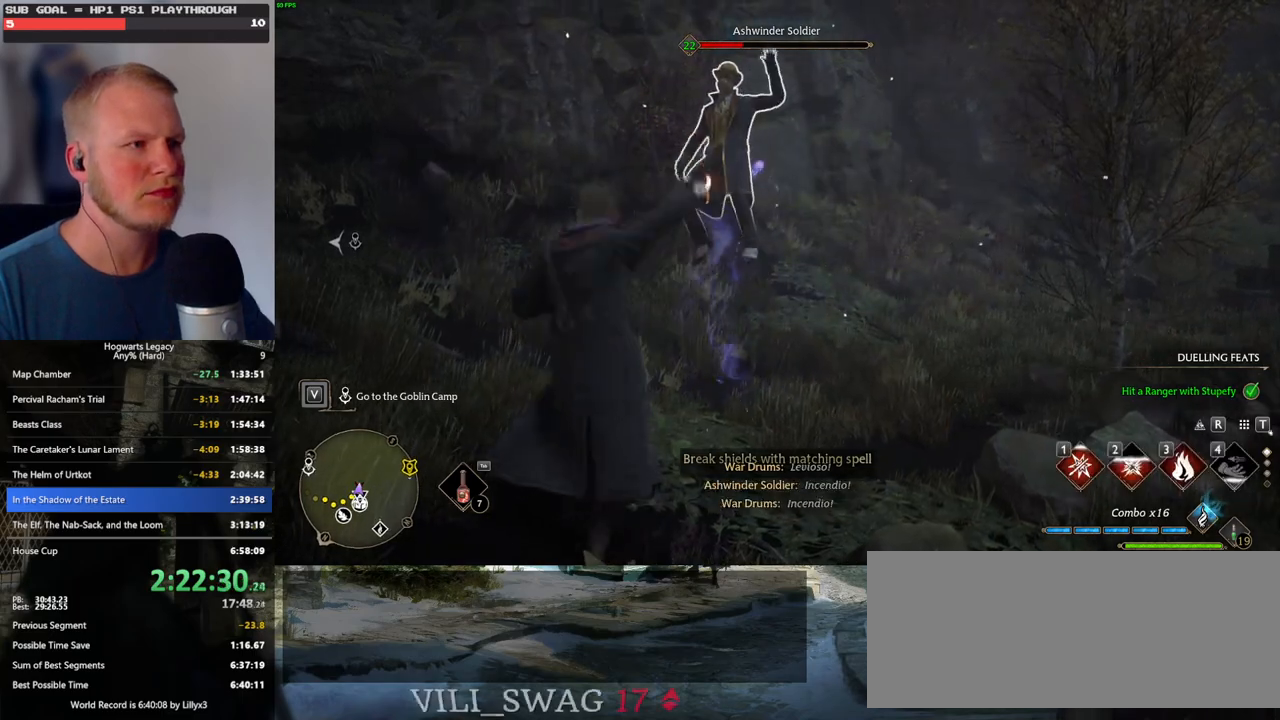
{"keys": [], "mouse": [], "events": [[433, "w", "up"]]}
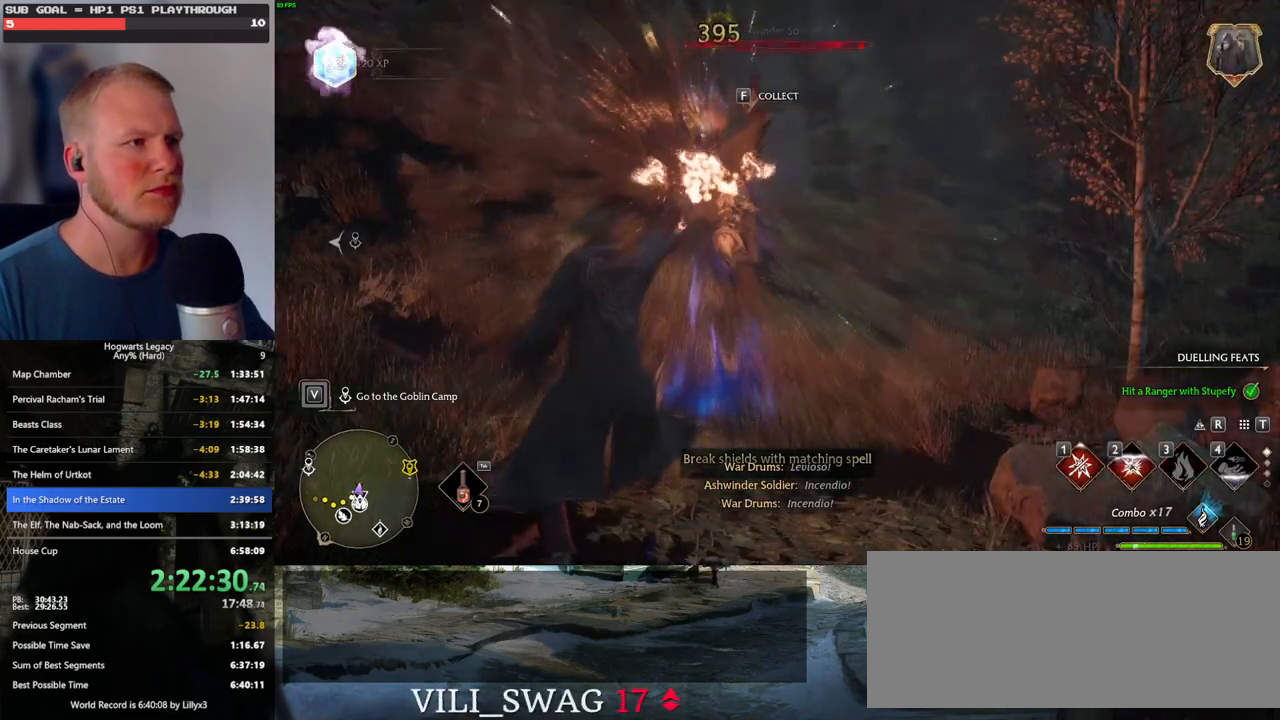
{"keys": [], "mouse": [], "events": []}
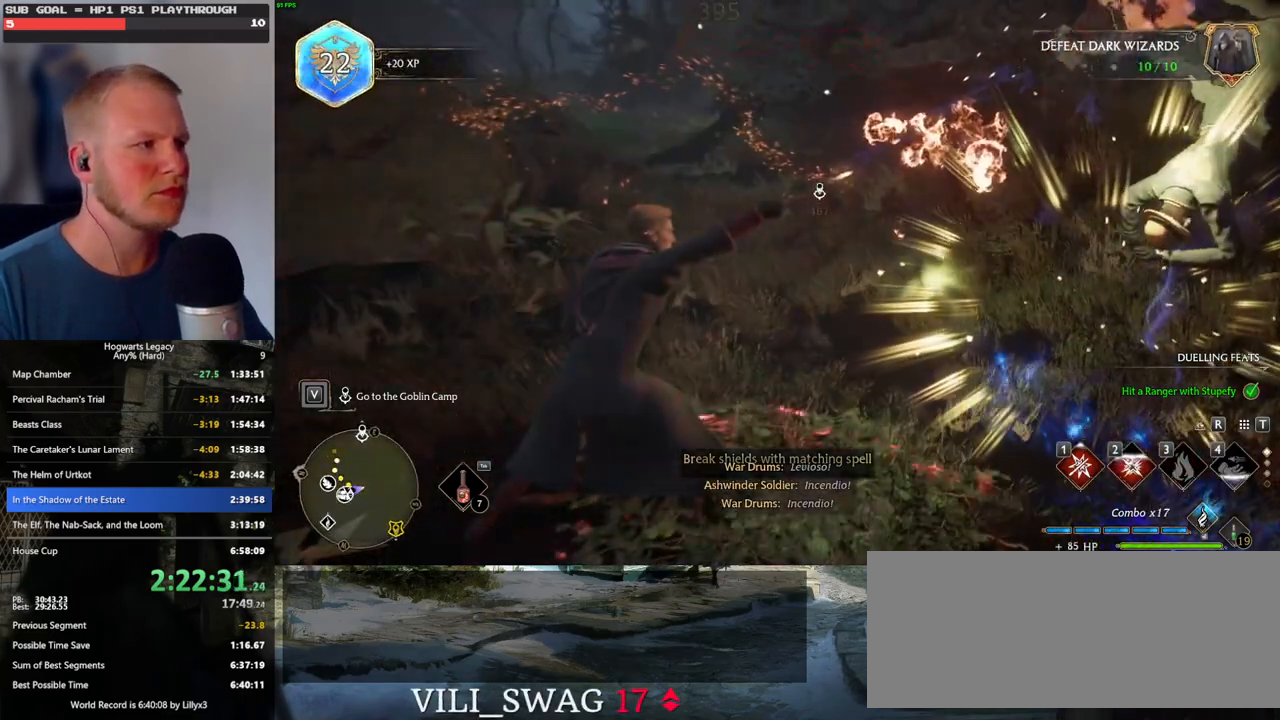
{"keys": ["shift_l", "w"], "mouse": [], "events": [[83, "w", "down"], [500, "shift_l", "down"]]}
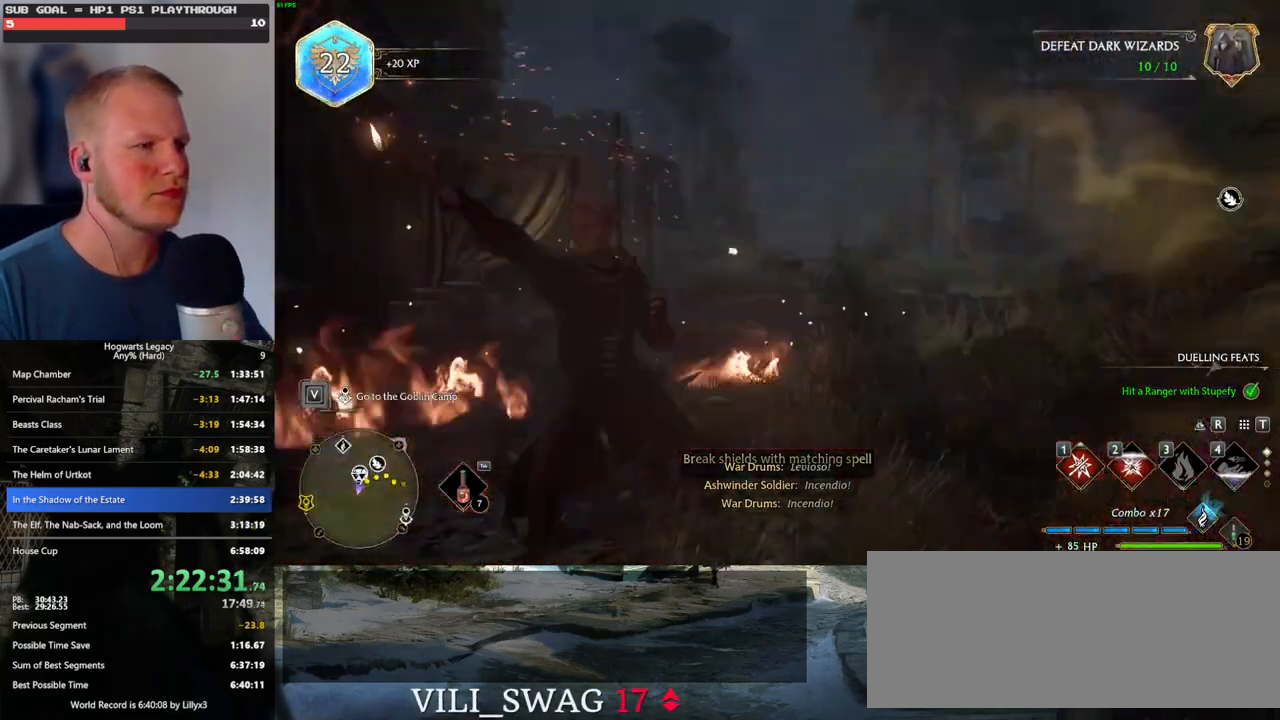
{"keys": ["space", "w"], "mouse": [], "events": [[133, "shift_l", "up"], [450, "space", "down"]]}